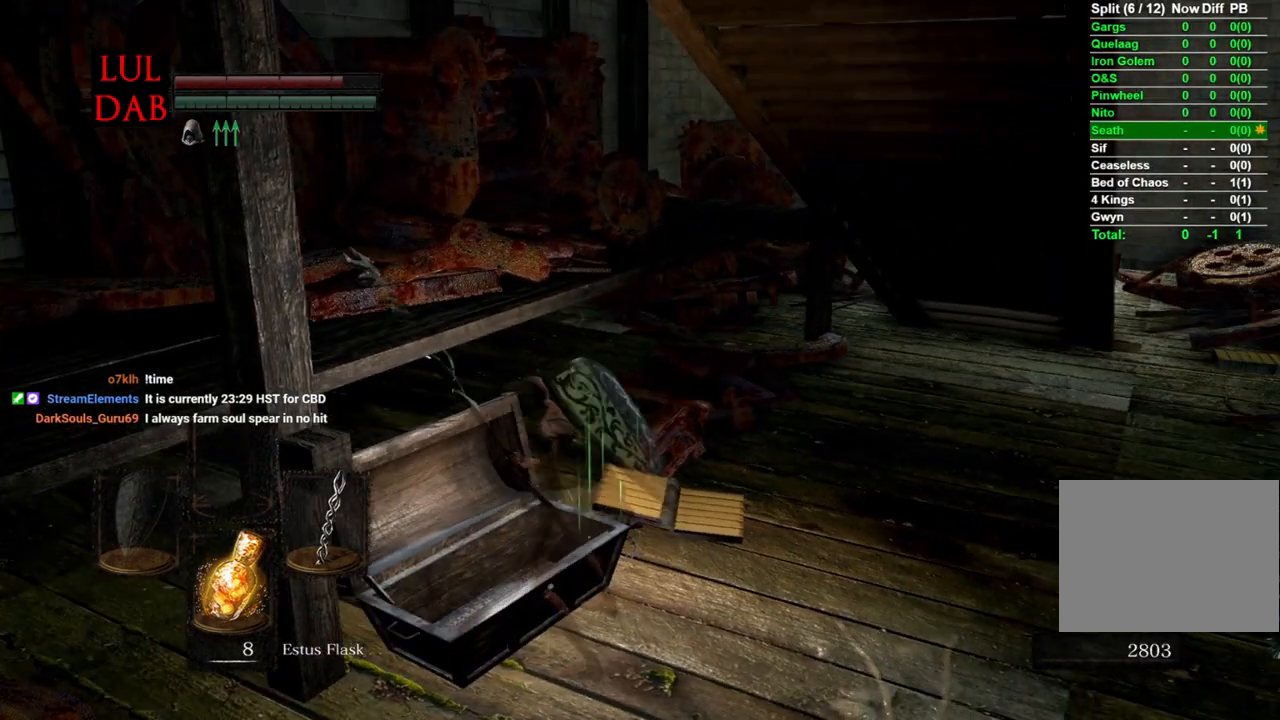
Gameplay with a controller (PlayStation layout); each line is a JSON object with the inputs held at the frame after it. "events" lists button and stick changes between this image and that frame as [ms after this image, input, new state], when the widget could be followed in between.
{"buttons": ["CIRCLE"], "left_stick": "right", "right_stick": "center", "events": []}
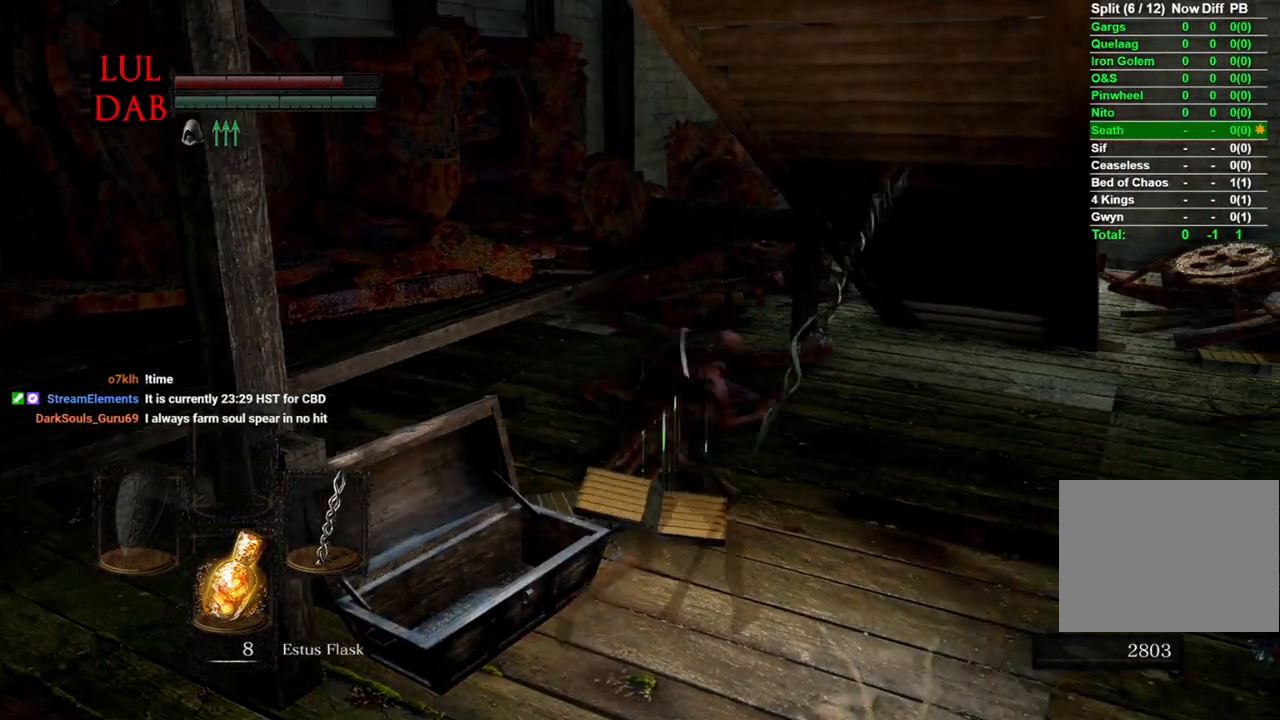
{"buttons": ["CIRCLE"], "left_stick": "right", "right_stick": "center", "events": []}
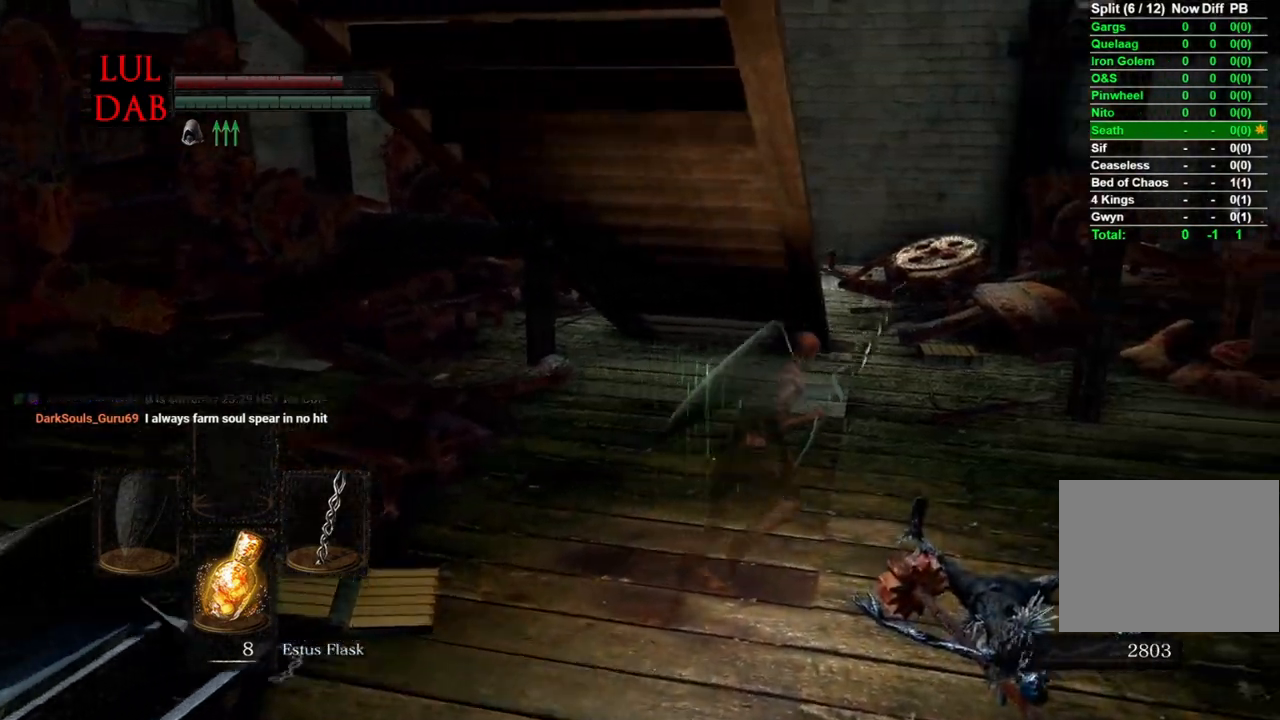
{"buttons": ["CIRCLE"], "left_stick": "up-right", "right_stick": "center", "events": [[33, "right_stick", "left"], [183, "right_stick", "center"], [283, "left_stick", "up-right"], [333, "right_stick", "left"], [500, "right_stick", "center"]]}
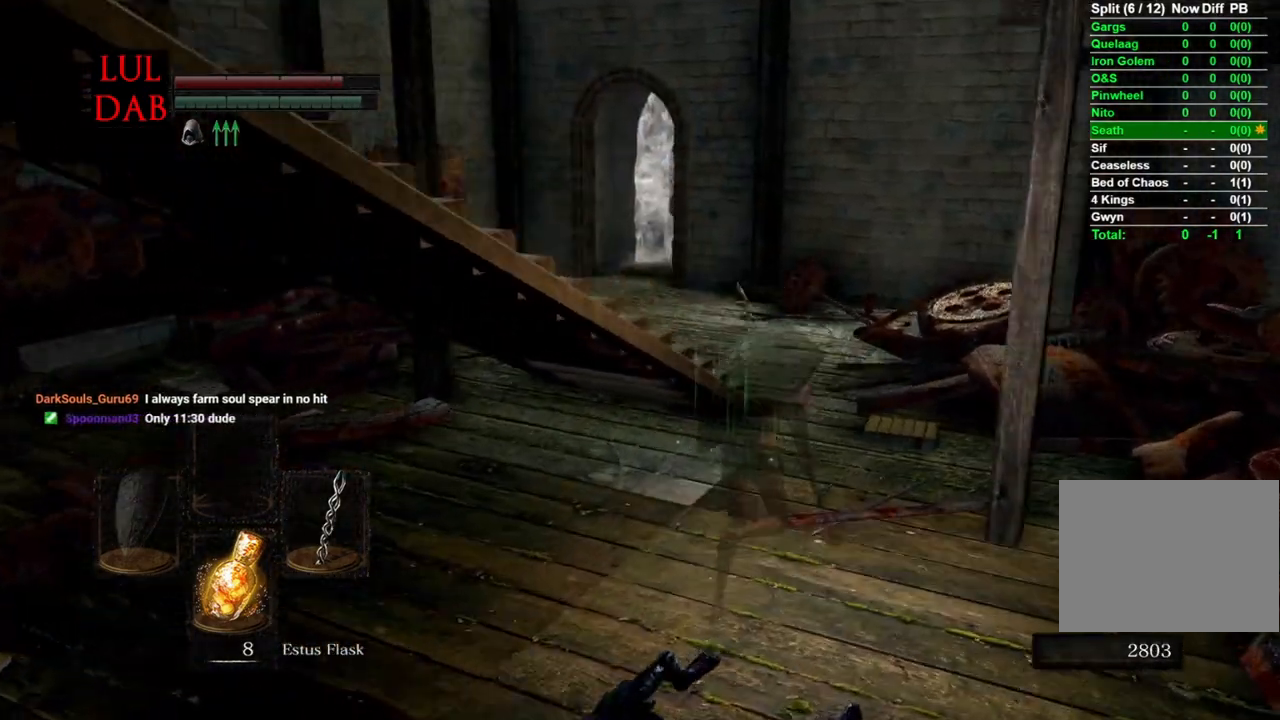
{"buttons": ["CIRCLE"], "left_stick": "up-right", "right_stick": "center", "events": [[183, "right_stick", "down-left"], [483, "right_stick", "center"]]}
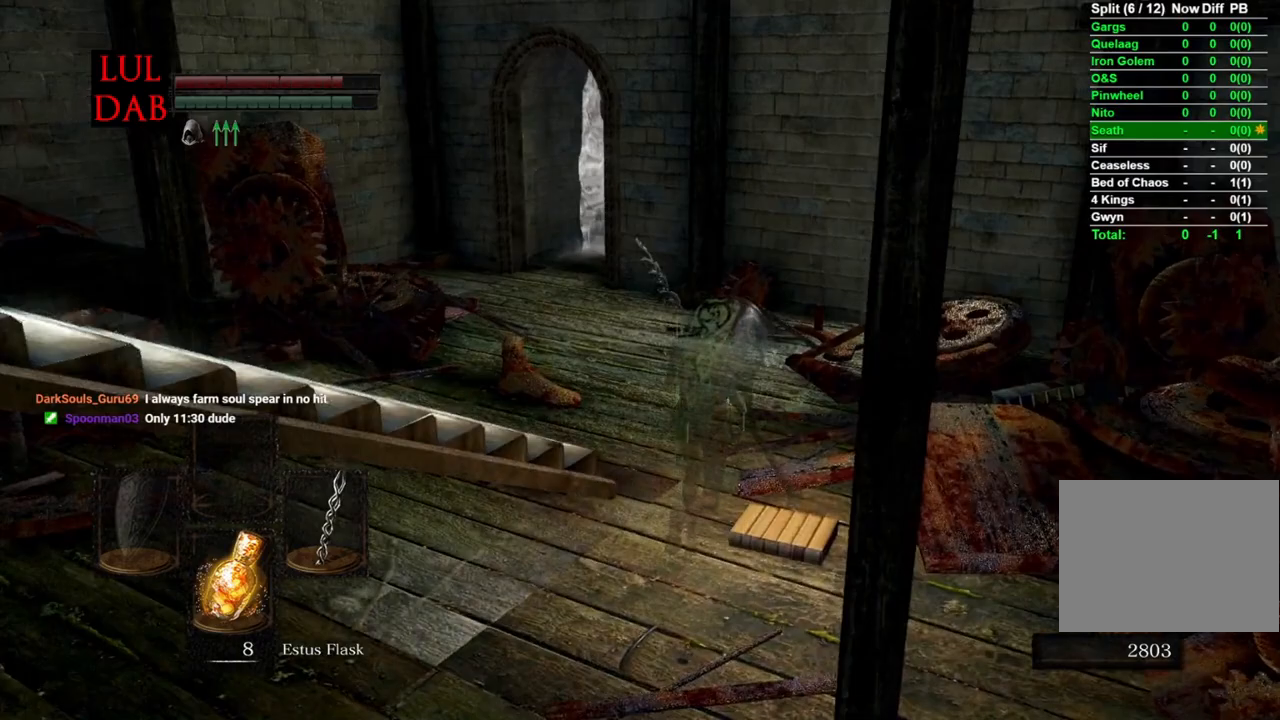
{"buttons": ["CIRCLE"], "left_stick": "up", "right_stick": "center", "events": [[183, "left_stick", "up"]]}
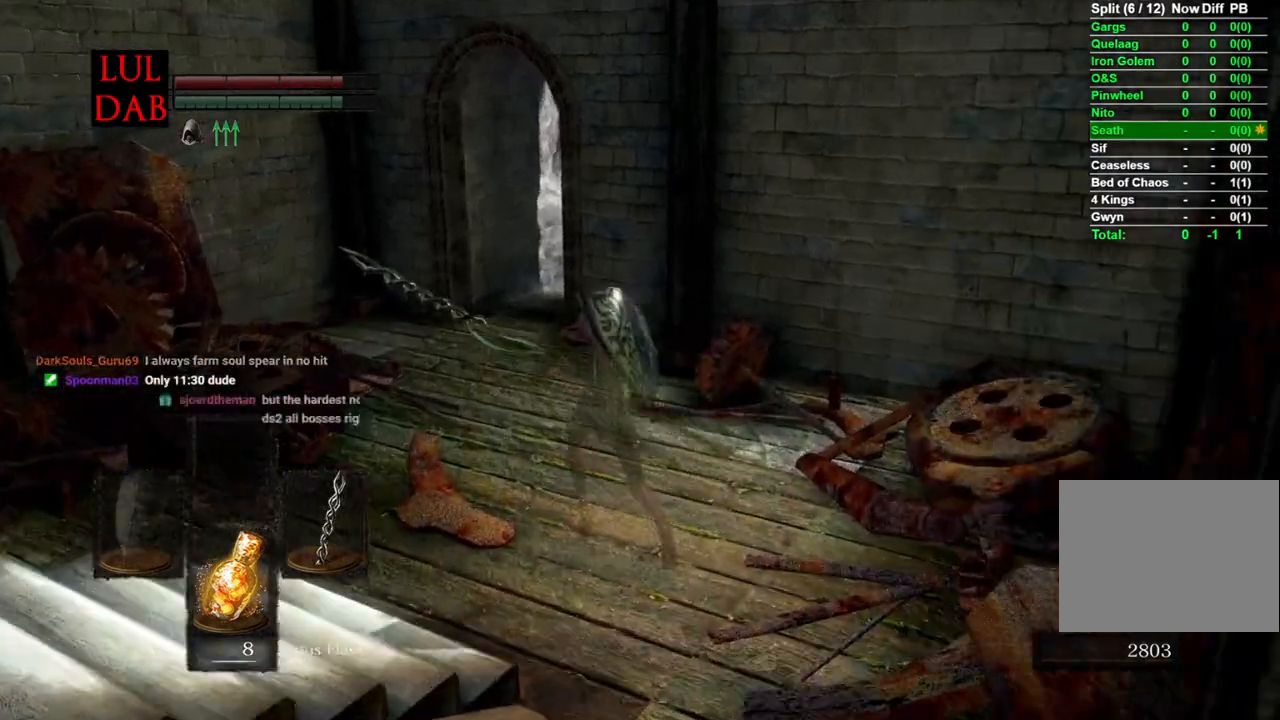
{"buttons": ["CIRCLE"], "left_stick": "up", "right_stick": "center", "events": [[317, "right_stick", "down"], [450, "right_stick", "center"]]}
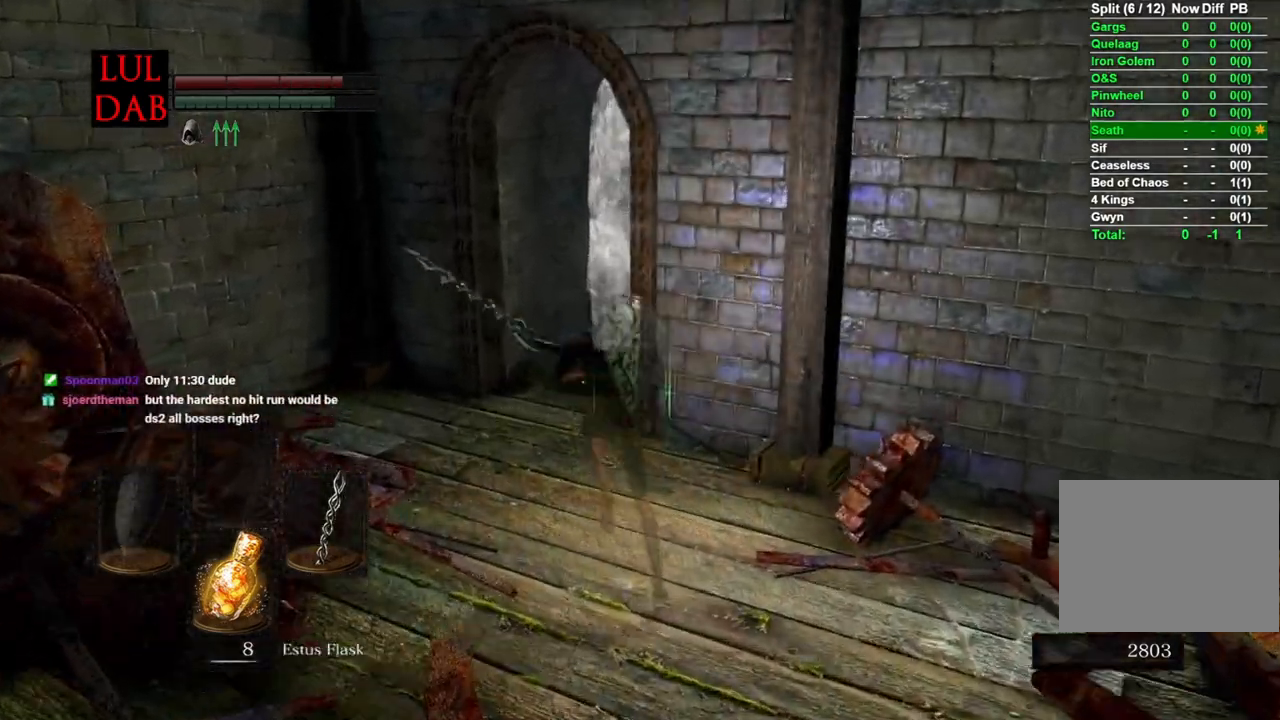
{"buttons": ["CIRCLE"], "left_stick": "up", "right_stick": "center", "events": [[17, "right_stick", "down"], [117, "right_stick", "right"], [217, "right_stick", "center"]]}
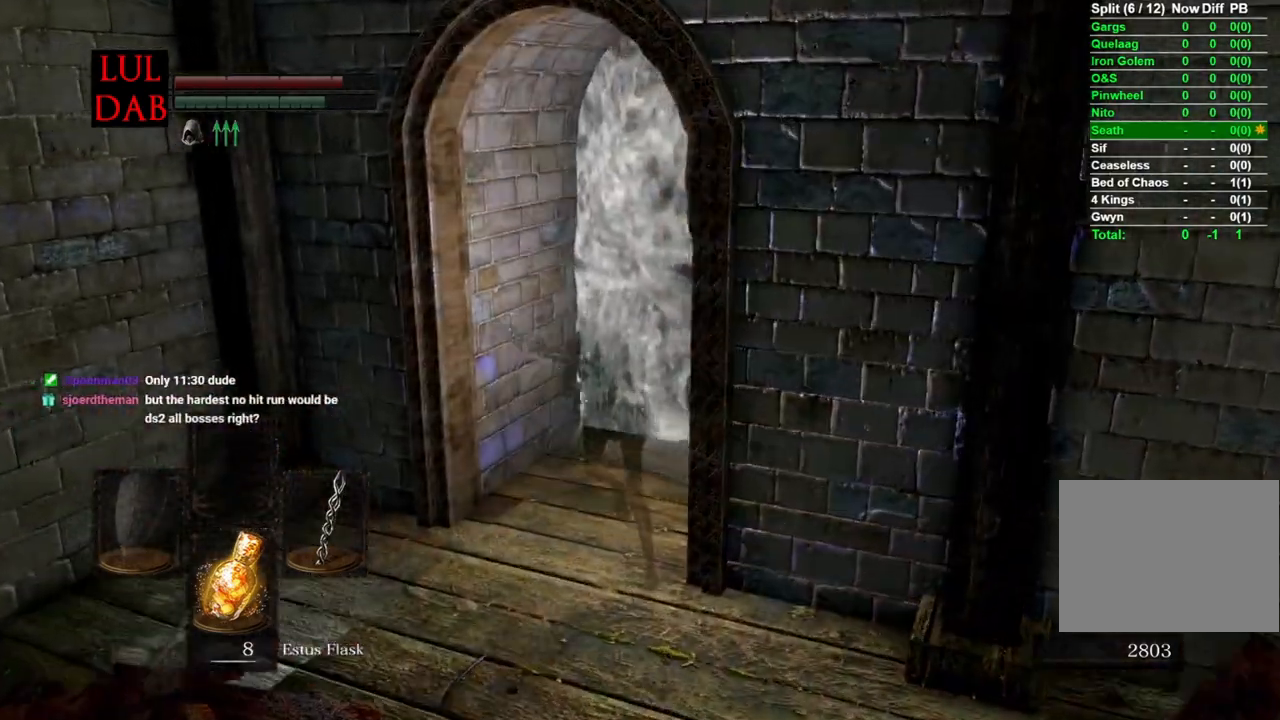
{"buttons": ["CROSS"], "left_stick": "center", "right_stick": "center", "events": [[50, "CIRCLE", "up"], [133, "CROSS", "down"], [233, "CROSS", "up"], [267, "right_stick", "right"], [317, "CROSS", "down"], [367, "CIRCLE", "down"], [367, "CROSS", "up"], [417, "right_stick", "center"], [450, "CIRCLE", "up"], [450, "CROSS", "down"], [483, "left_stick", "center"]]}
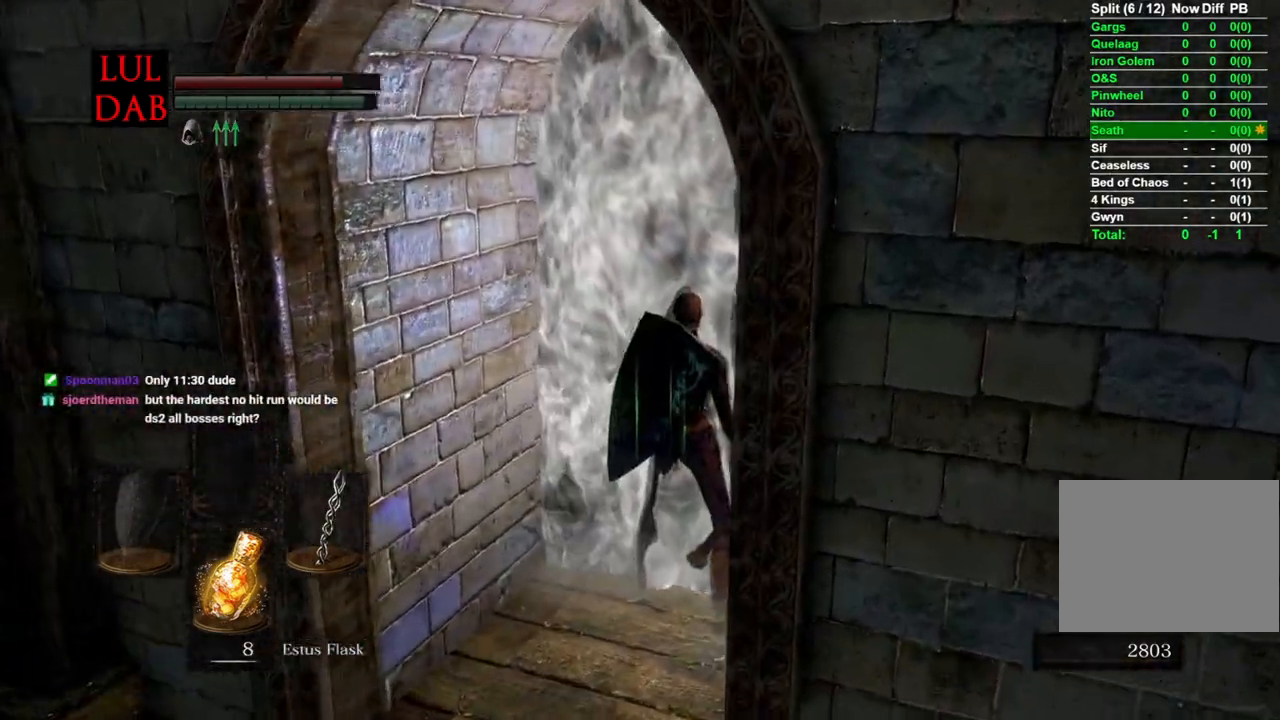
{"buttons": [], "left_stick": "center", "right_stick": "center", "events": [[33, "CROSS", "up"], [117, "CROSS", "down"], [183, "CROSS", "up"], [283, "CROSS", "down"], [367, "CROSS", "up"]]}
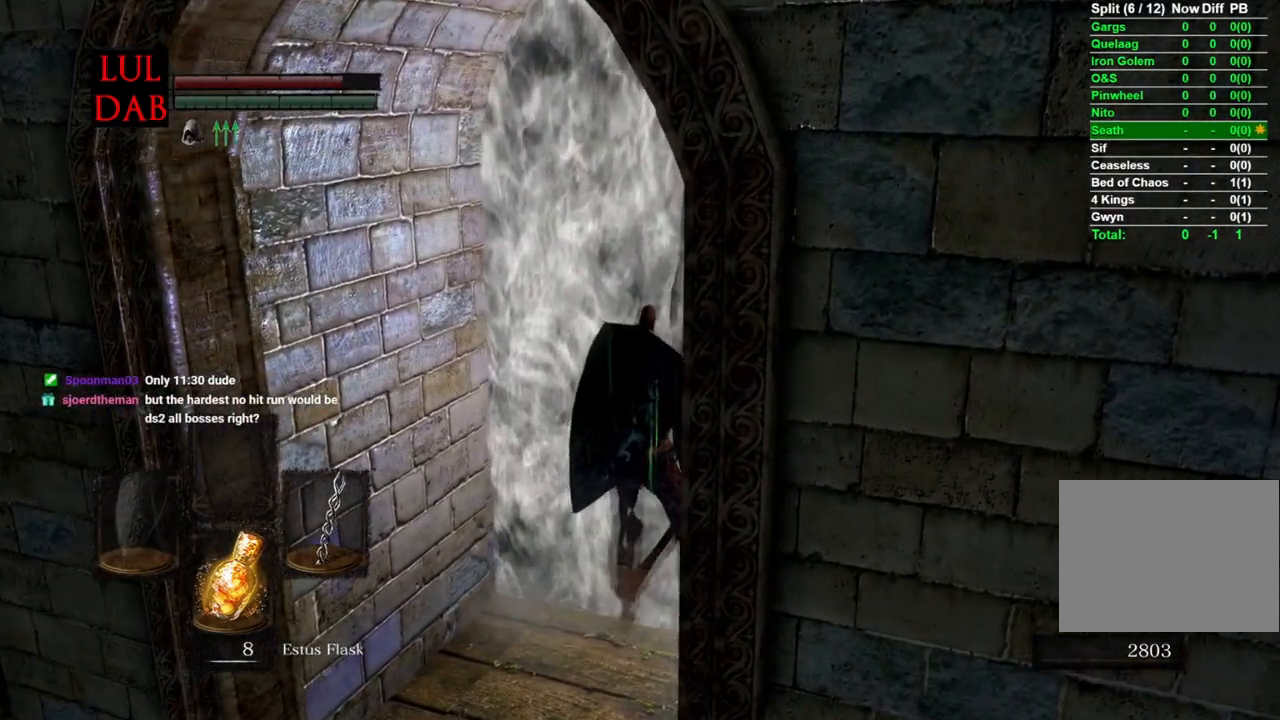
{"buttons": [], "left_stick": "center", "right_stick": "center", "events": []}
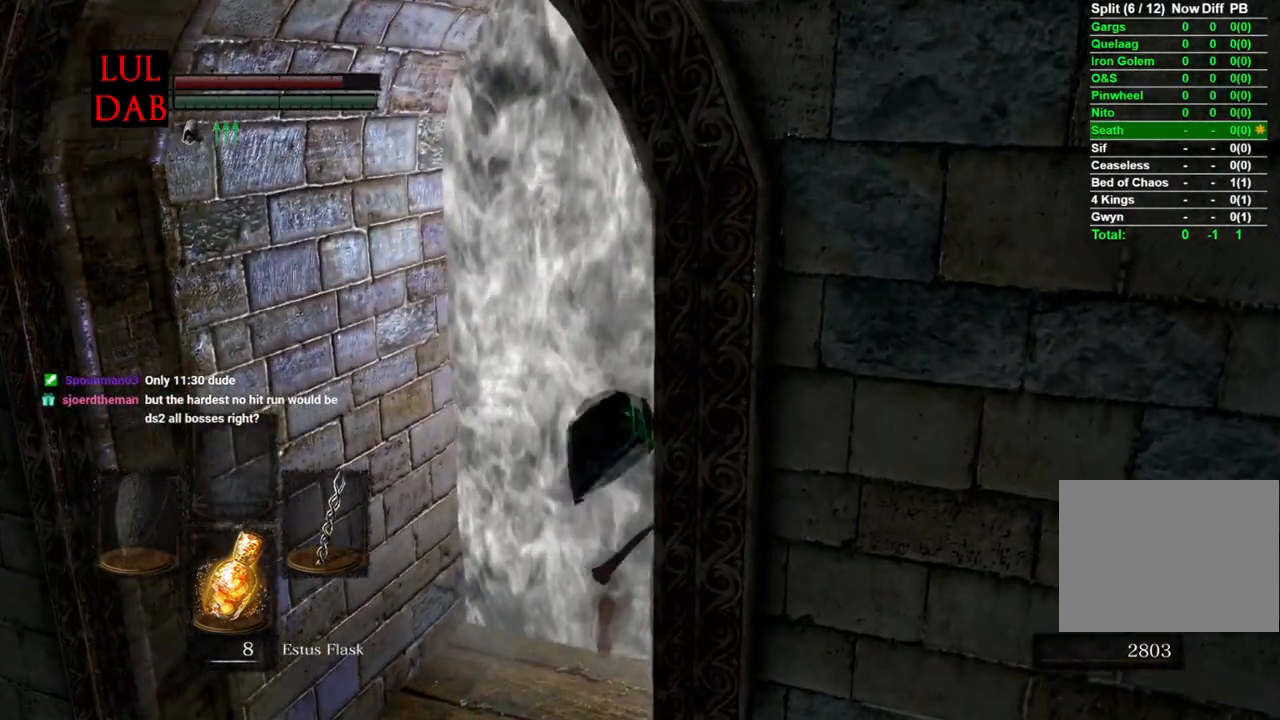
{"buttons": [], "left_stick": "center", "right_stick": "center", "events": []}
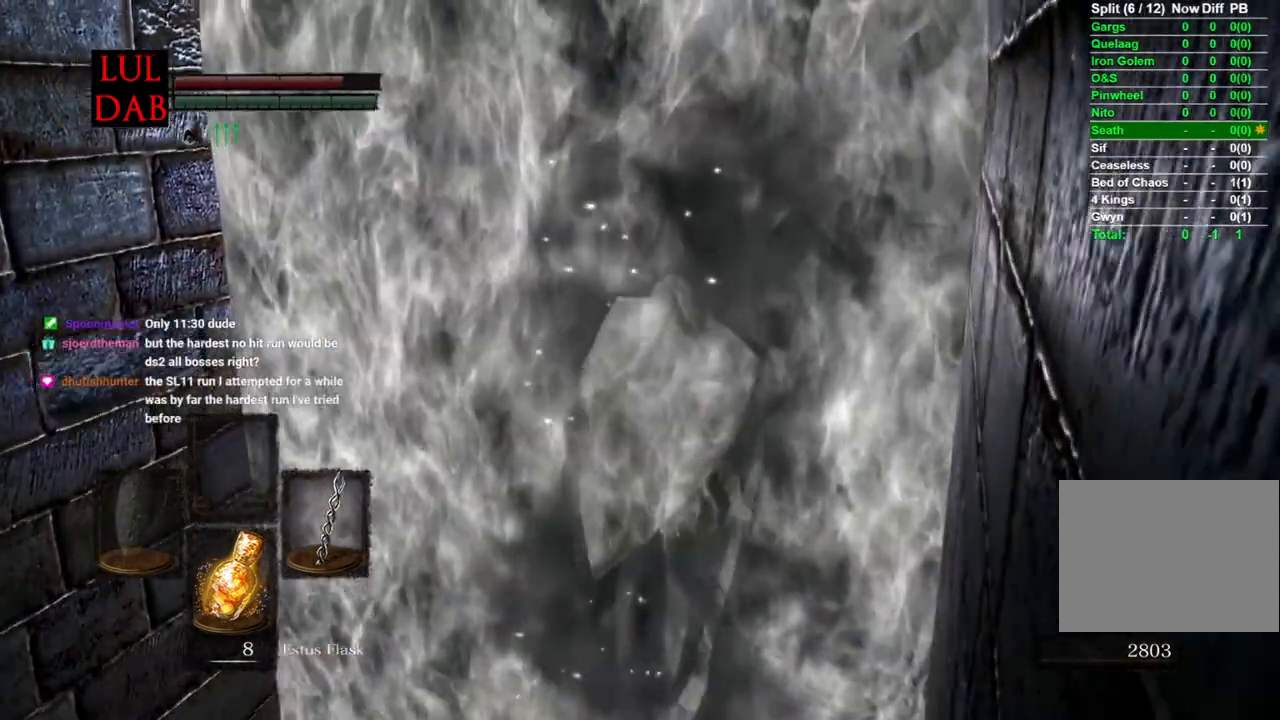
{"buttons": [], "left_stick": "center", "right_stick": "center", "events": []}
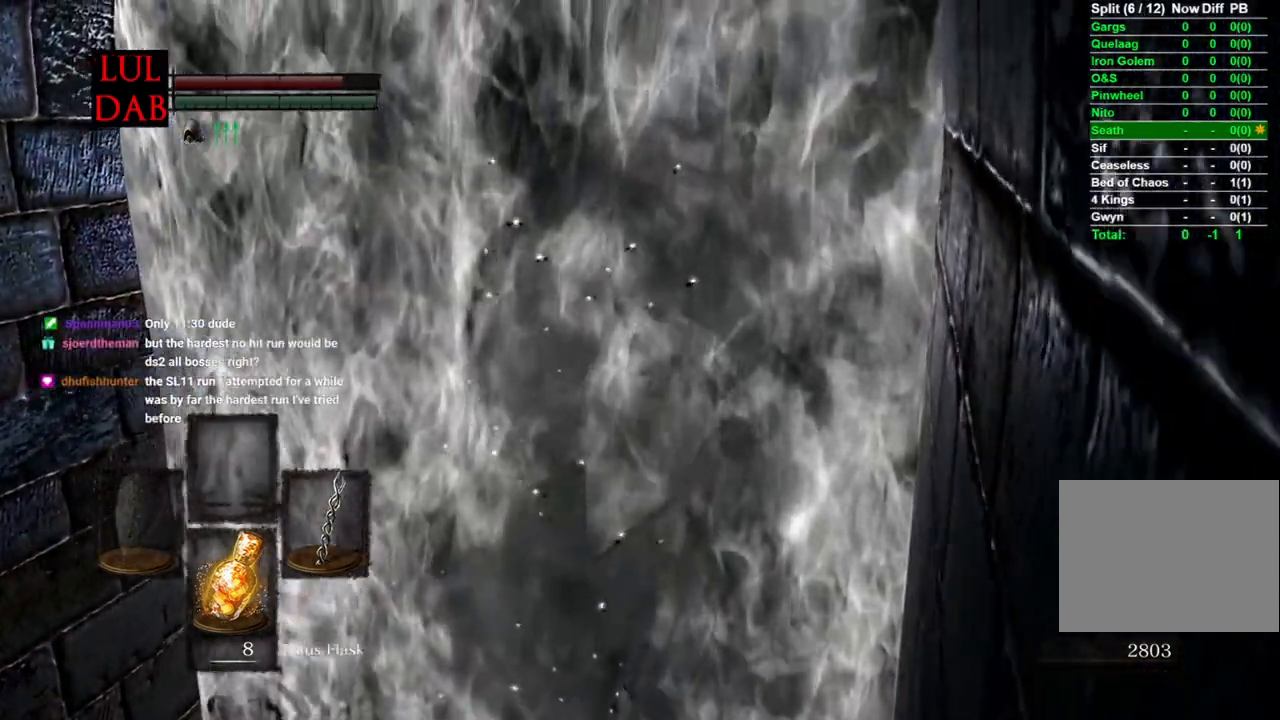
{"buttons": [], "left_stick": "center", "right_stick": "center", "events": []}
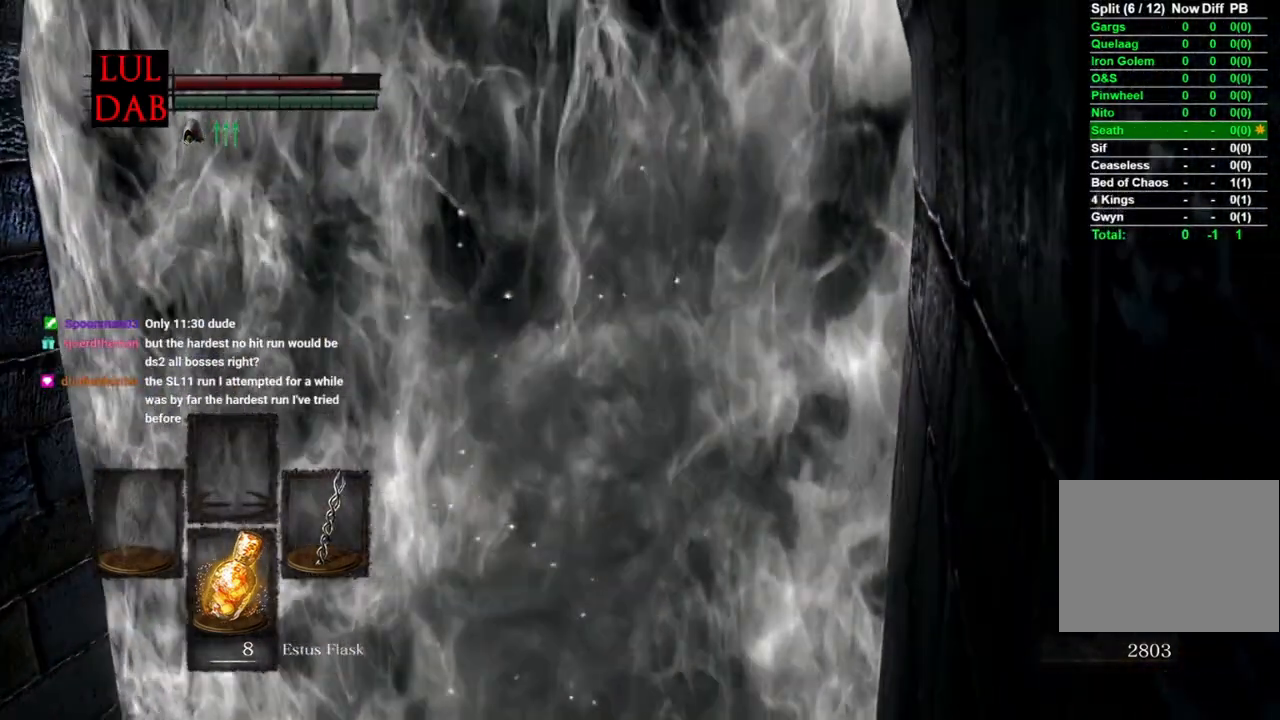
{"buttons": [], "left_stick": "center", "right_stick": "left", "events": [[283, "right_stick", "left"]]}
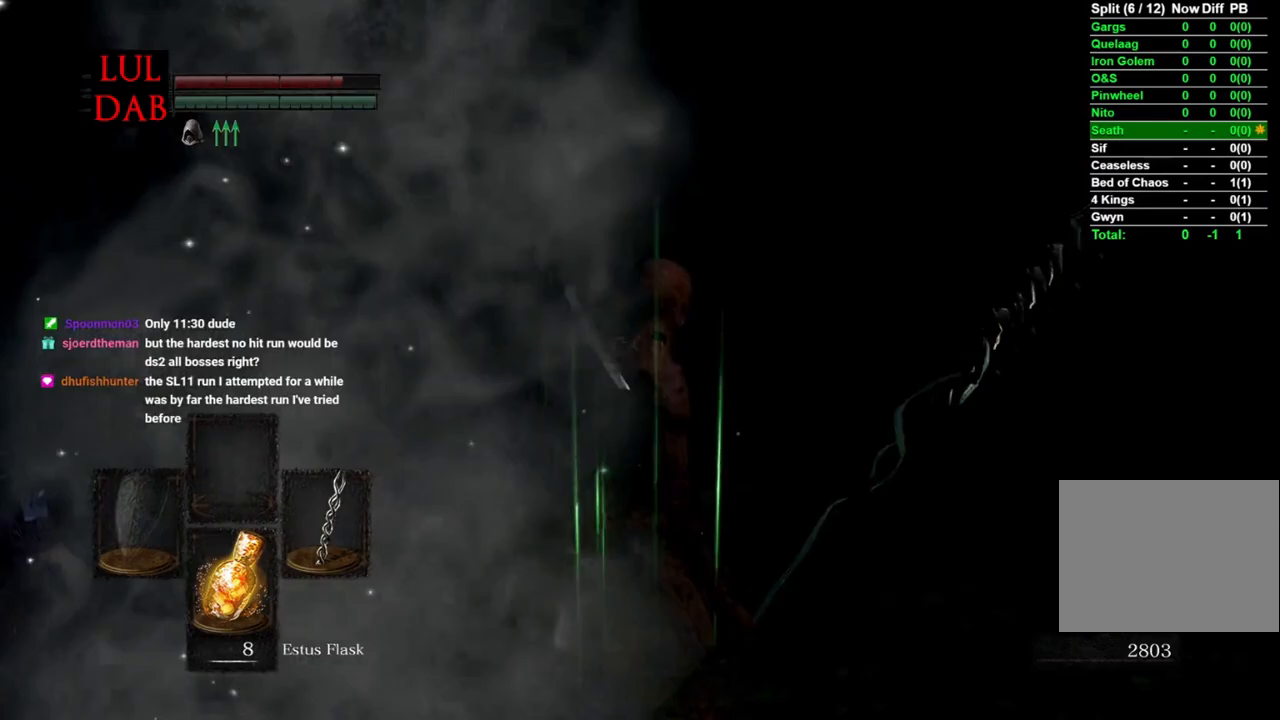
{"buttons": [], "left_stick": "up", "right_stick": "center", "events": [[283, "right_stick", "center"], [350, "left_stick", "up"], [383, "right_stick", "down"], [483, "right_stick", "center"]]}
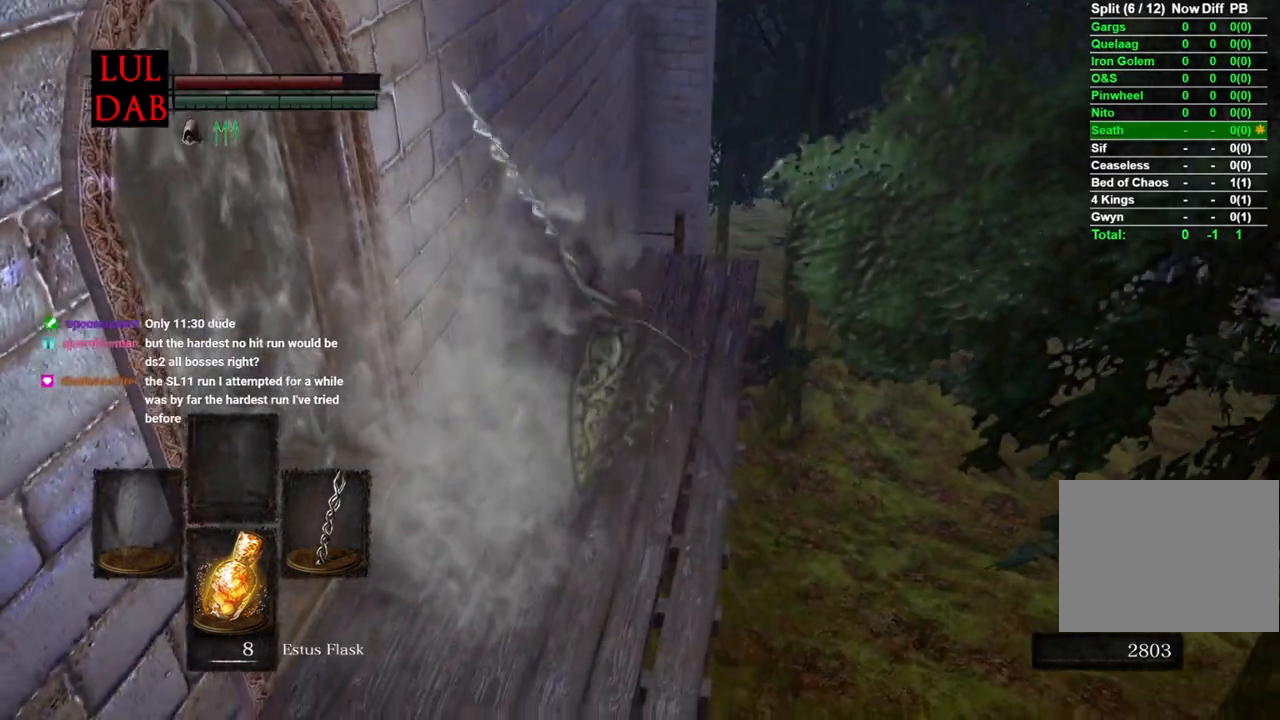
{"buttons": ["CIRCLE"], "left_stick": "up", "right_stick": "center", "events": [[117, "CIRCLE", "down"]]}
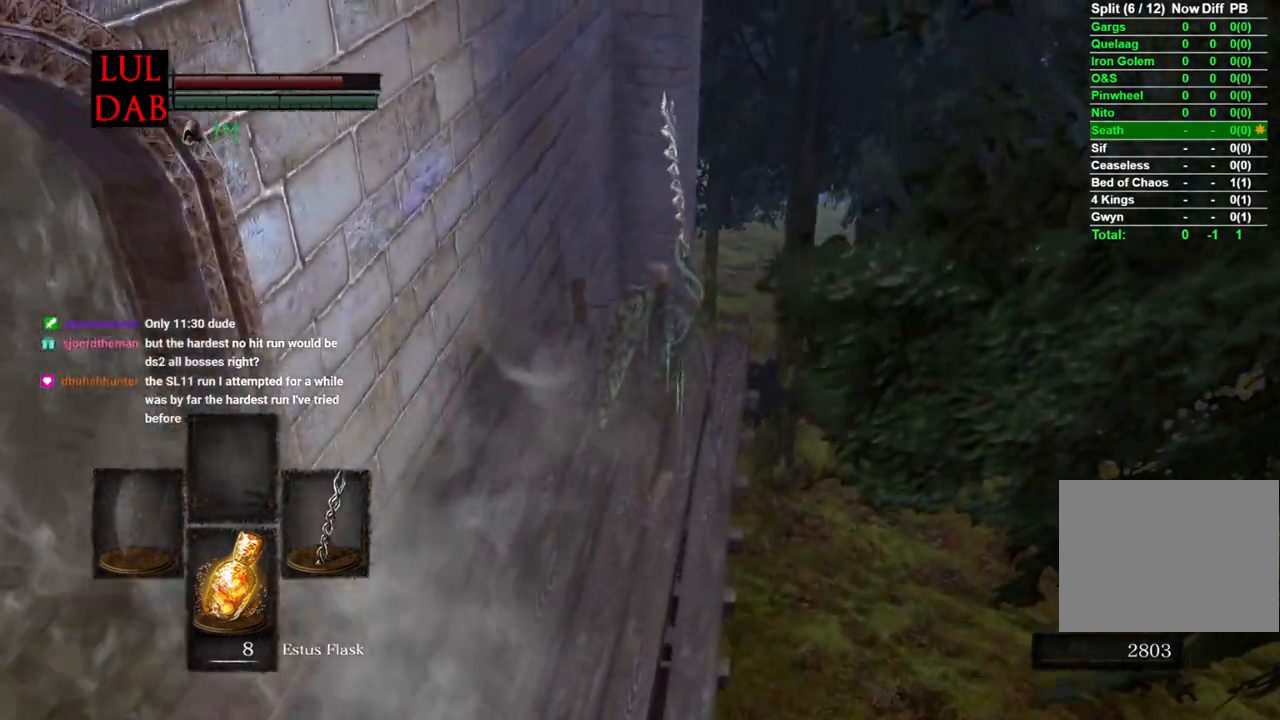
{"buttons": ["CIRCLE"], "left_stick": "up-right", "right_stick": "center", "events": [[300, "left_stick", "up-right"], [333, "L3", "down"], [500, "L3", "up"]]}
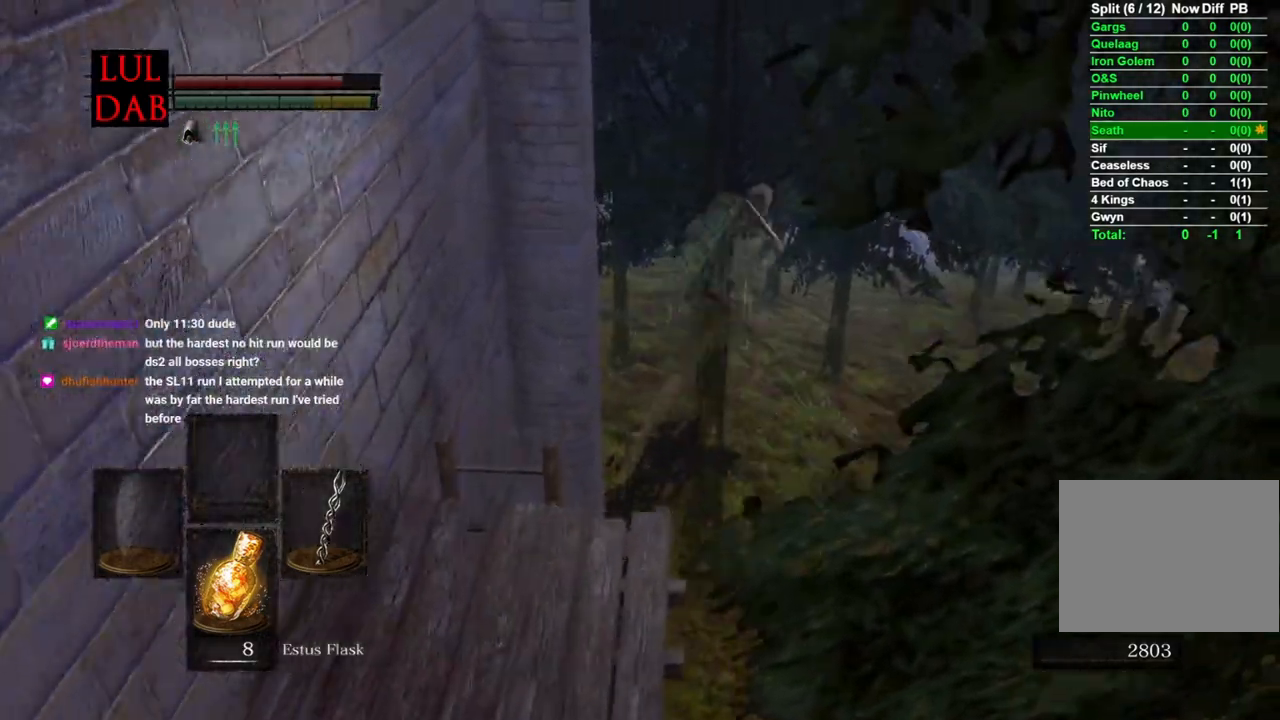
{"buttons": [], "left_stick": "up-right", "right_stick": "left", "events": [[183, "CIRCLE", "up"], [417, "right_stick", "left"]]}
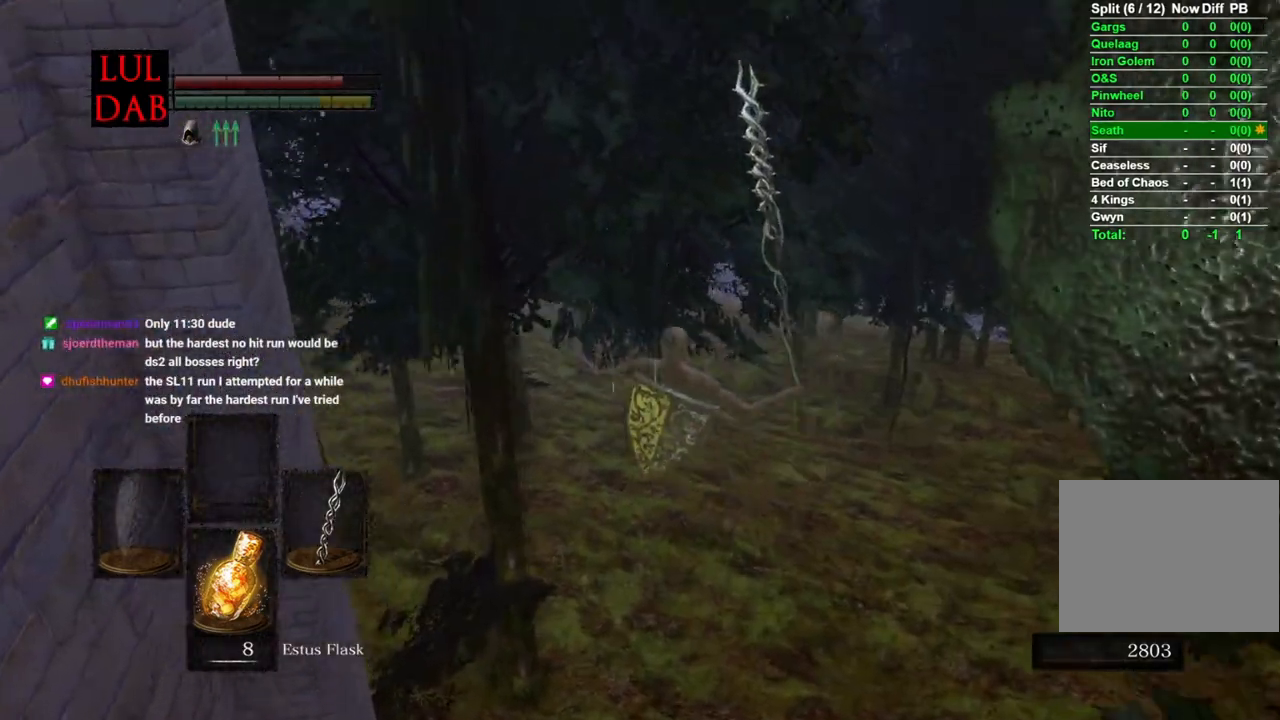
{"buttons": [], "left_stick": "up-right", "right_stick": "left", "events": [[50, "right_stick", "up-left"], [283, "right_stick", "left"], [333, "R1", "down"], [350, "R1", "up"]]}
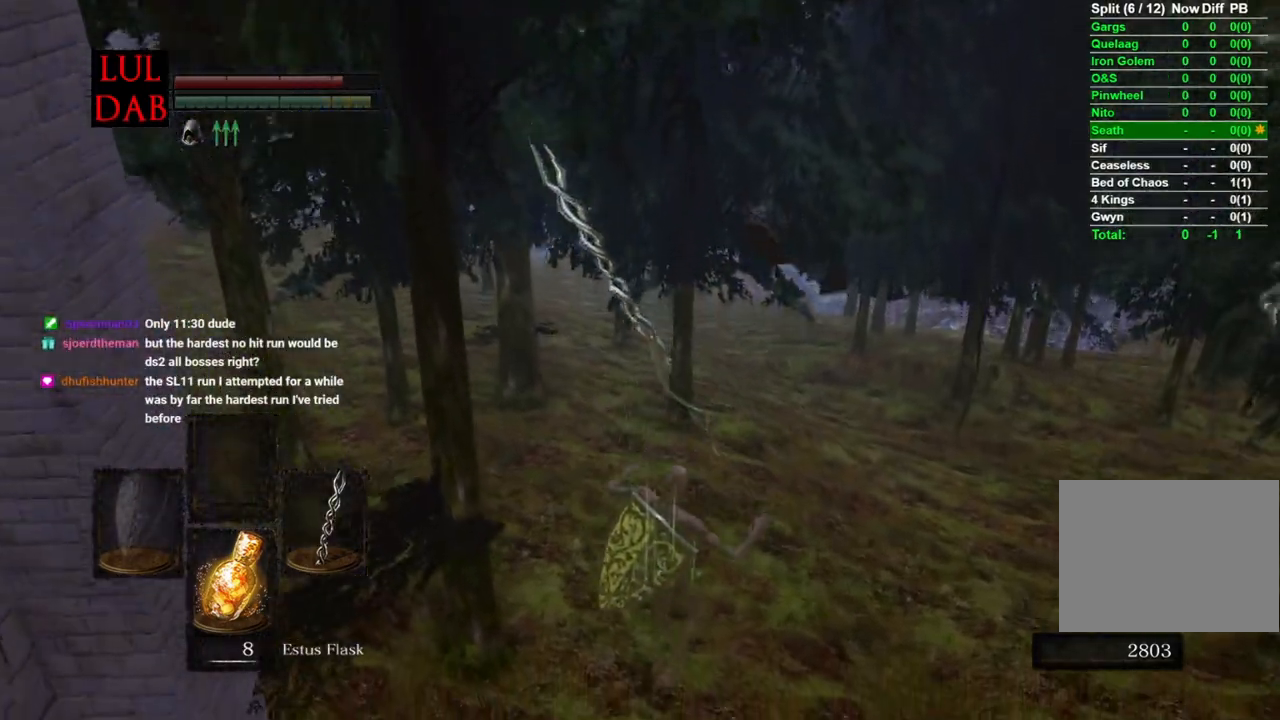
{"buttons": ["CIRCLE"], "left_stick": "up-right", "right_stick": "left", "events": [[117, "CIRCLE", "down"], [233, "CIRCLE", "up"], [317, "CIRCLE", "down"], [400, "CIRCLE", "up"], [483, "CIRCLE", "down"]]}
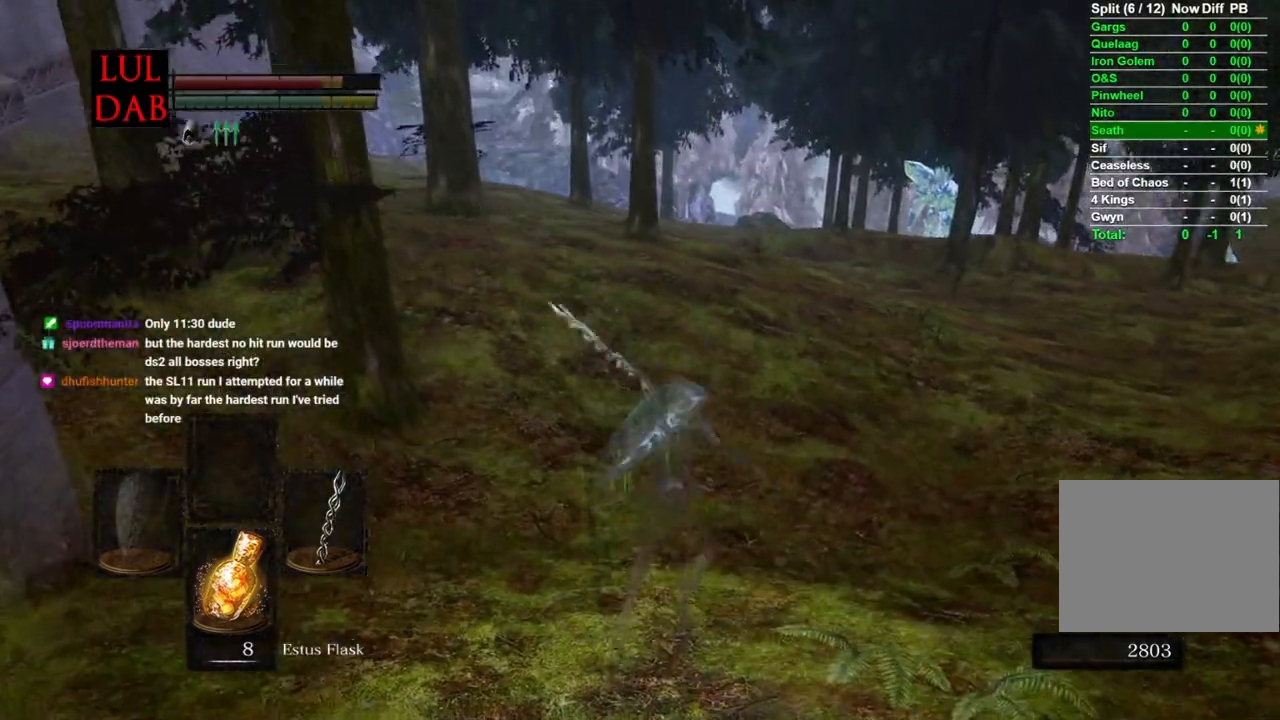
{"buttons": [], "left_stick": "up-right", "right_stick": "up-left", "events": [[67, "CIRCLE", "up"], [167, "right_stick", "up-left"]]}
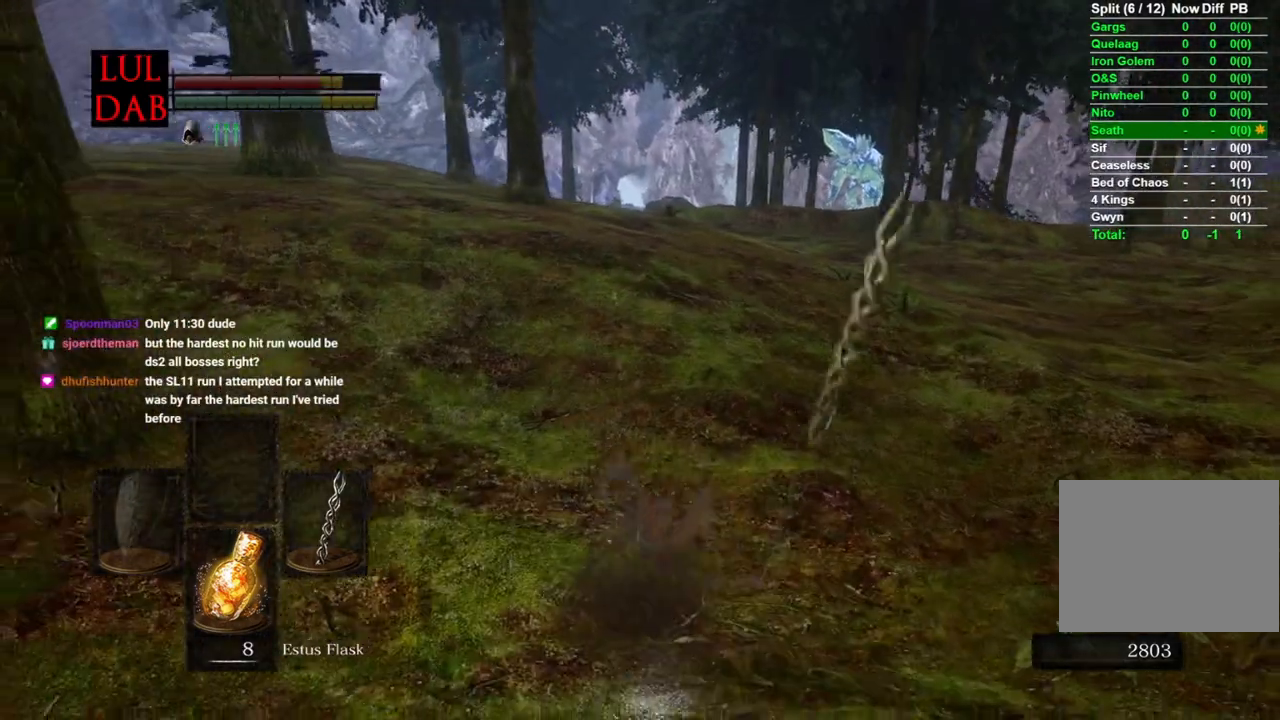
{"buttons": [], "left_stick": "up-right", "right_stick": "left", "events": [[433, "right_stick", "left"]]}
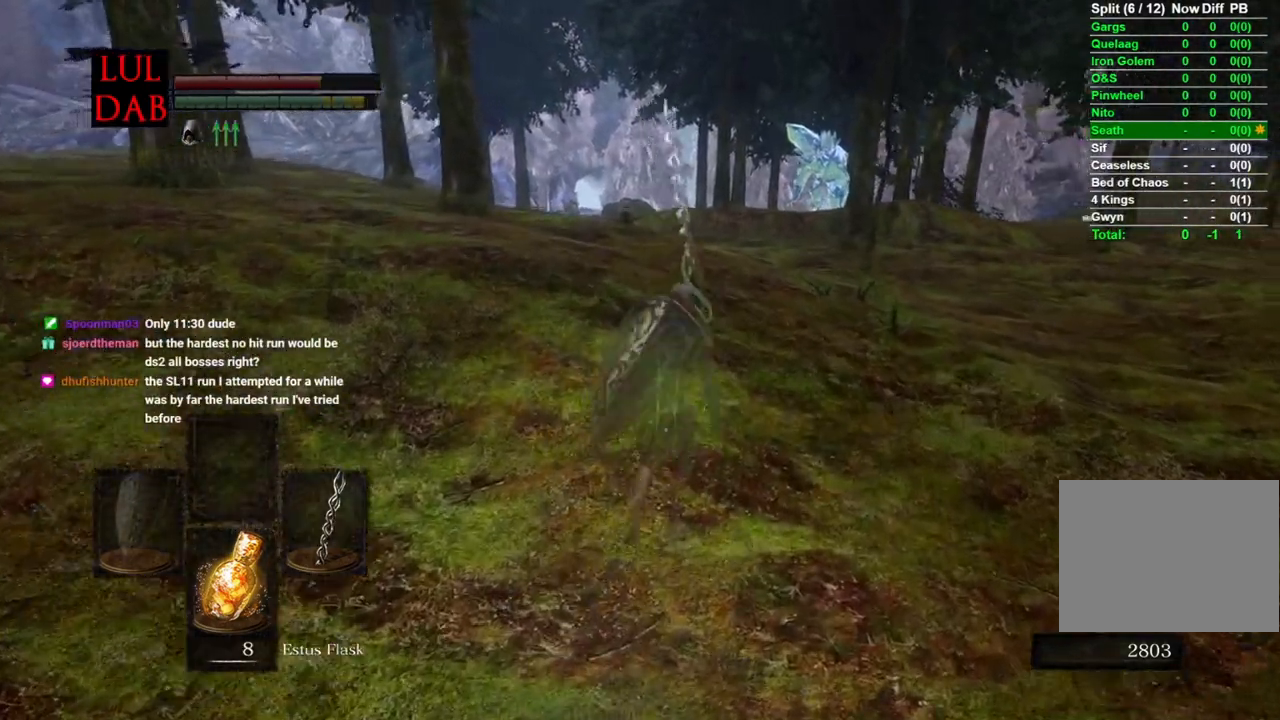
{"buttons": ["CIRCLE"], "left_stick": "up-right", "right_stick": "left", "events": [[133, "CIRCLE", "down"], [267, "R1", "down"], [317, "R1", "up"]]}
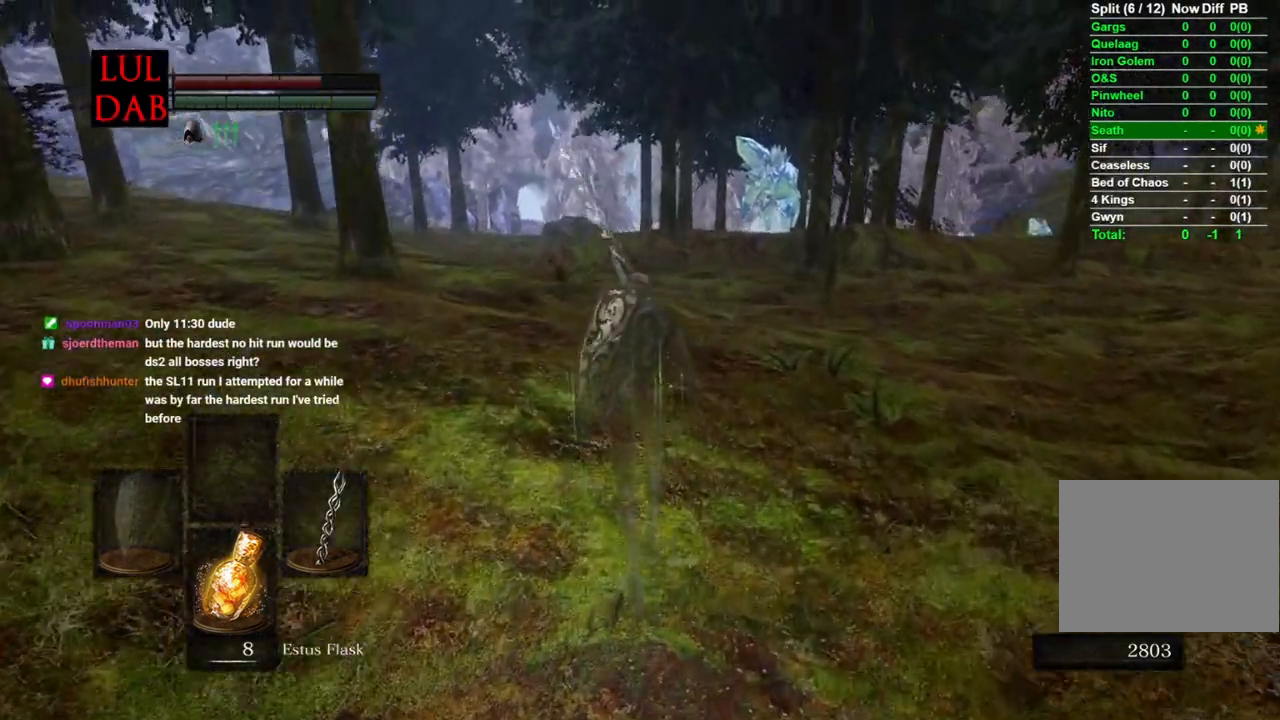
{"buttons": ["CIRCLE"], "left_stick": "up", "right_stick": "center", "events": [[117, "right_stick", "up-left"], [500, "left_stick", "up"], [500, "right_stick", "center"]]}
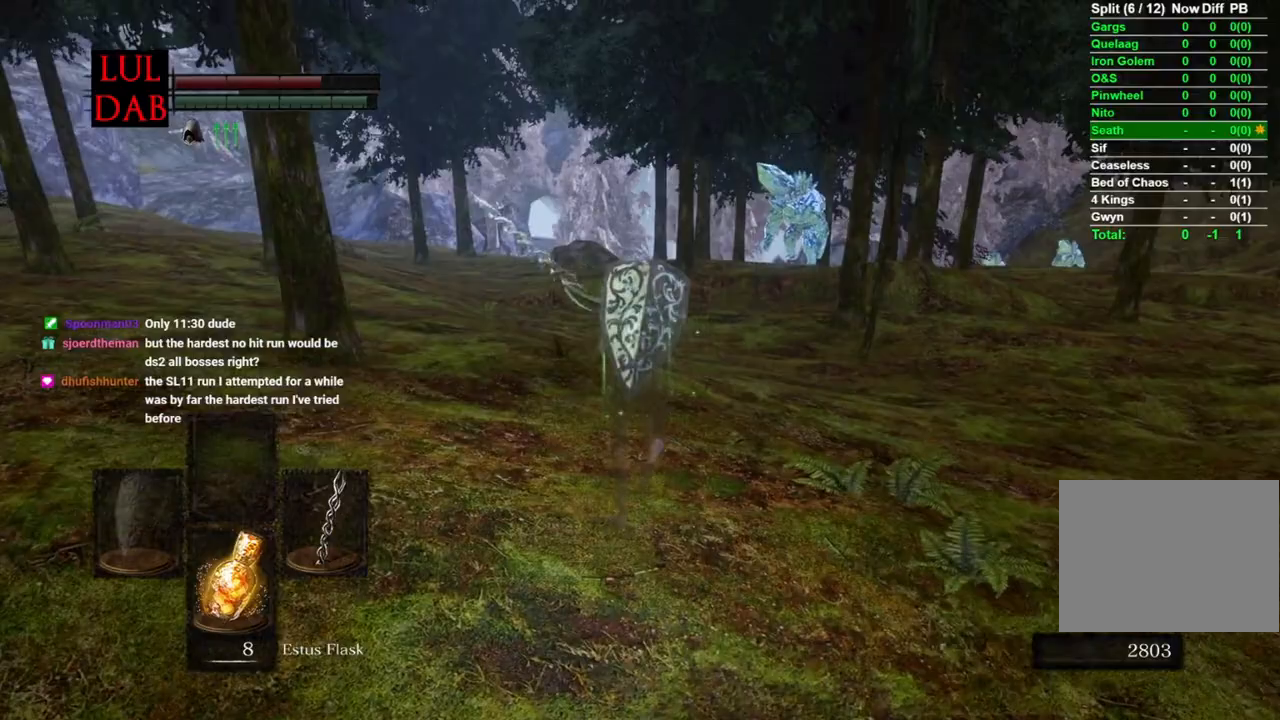
{"buttons": ["CIRCLE"], "left_stick": "up", "right_stick": "center", "events": []}
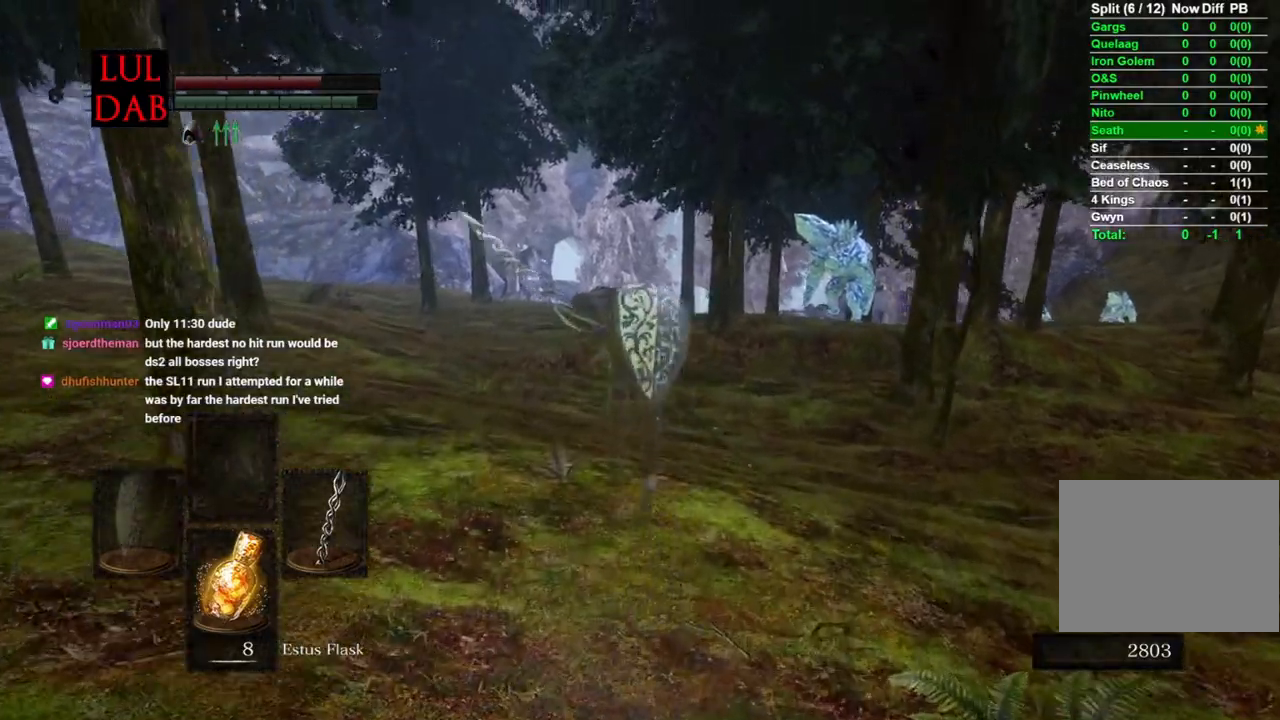
{"buttons": ["CIRCLE"], "left_stick": "up", "right_stick": "center", "events": []}
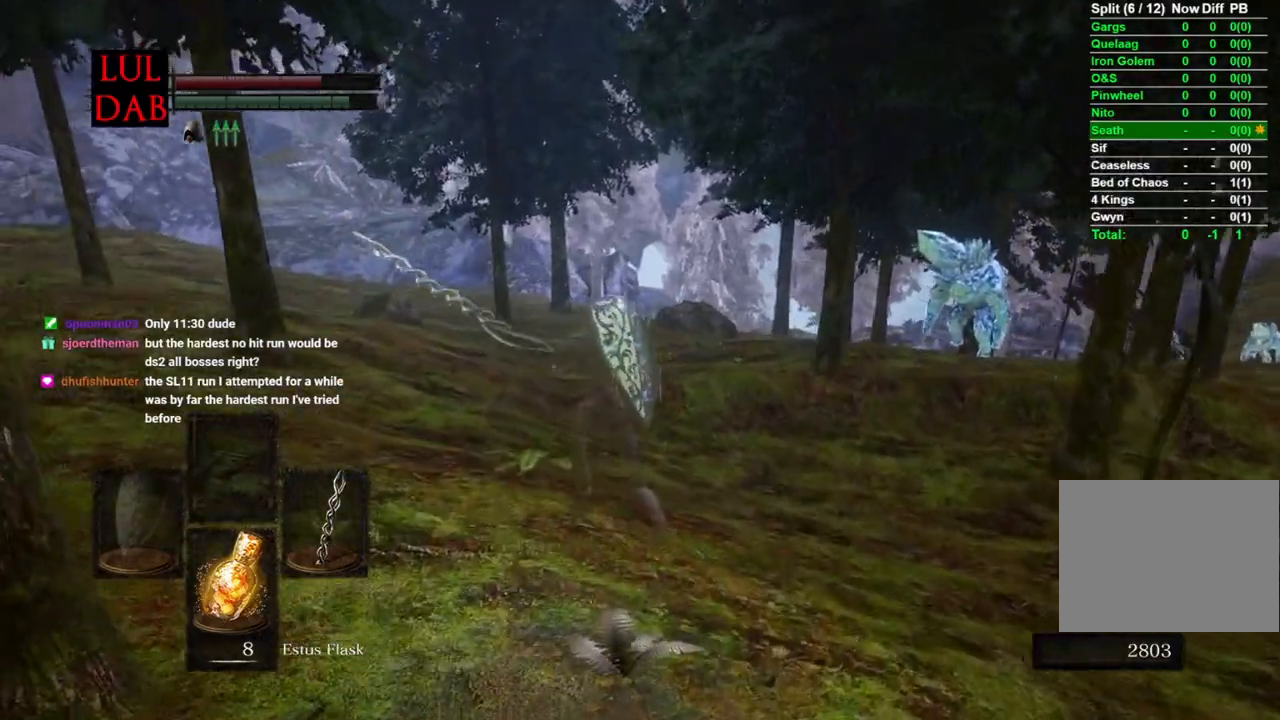
{"buttons": ["CIRCLE"], "left_stick": "up", "right_stick": "center", "events": []}
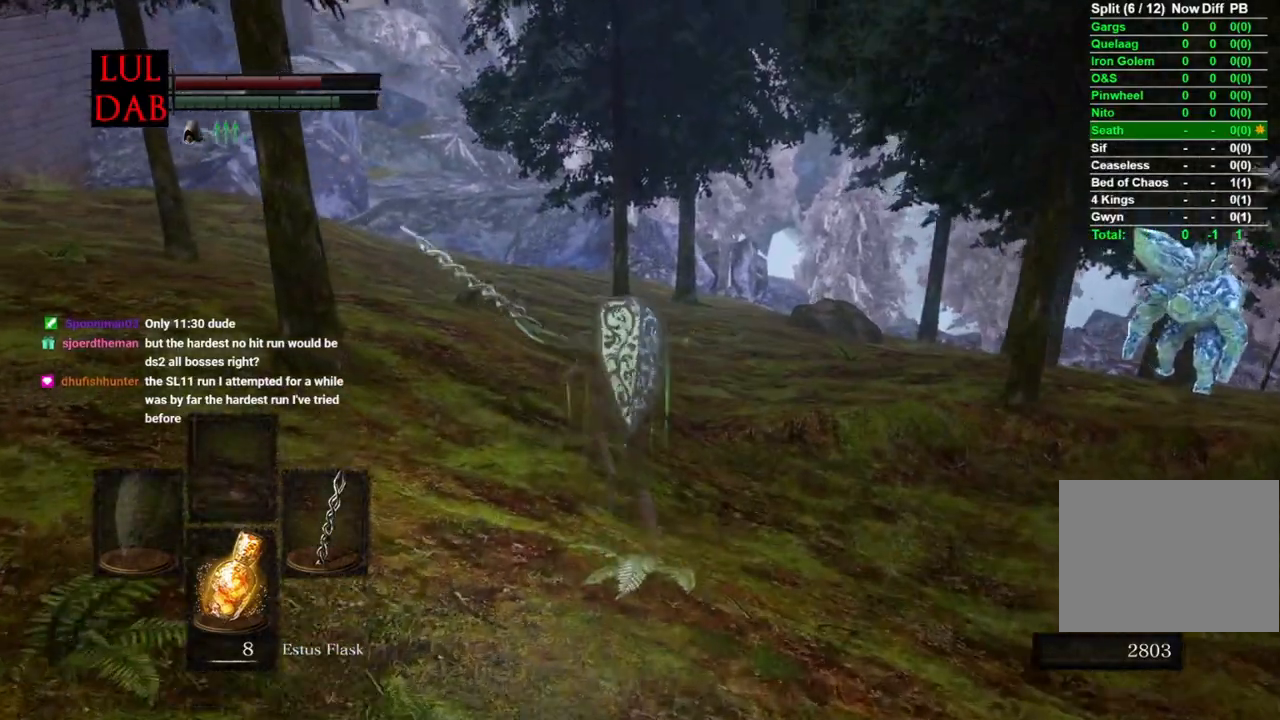
{"buttons": ["CIRCLE"], "left_stick": "up", "right_stick": "center", "events": []}
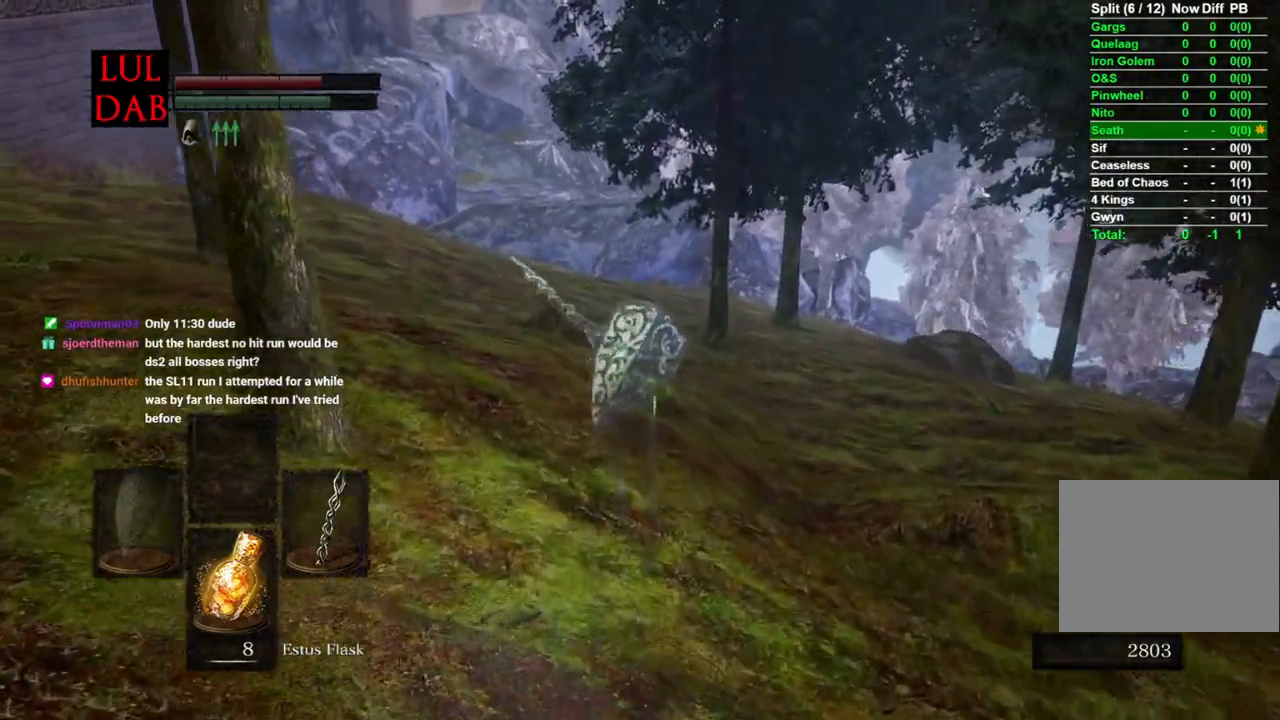
{"buttons": ["CIRCLE"], "left_stick": "up", "right_stick": "center", "events": []}
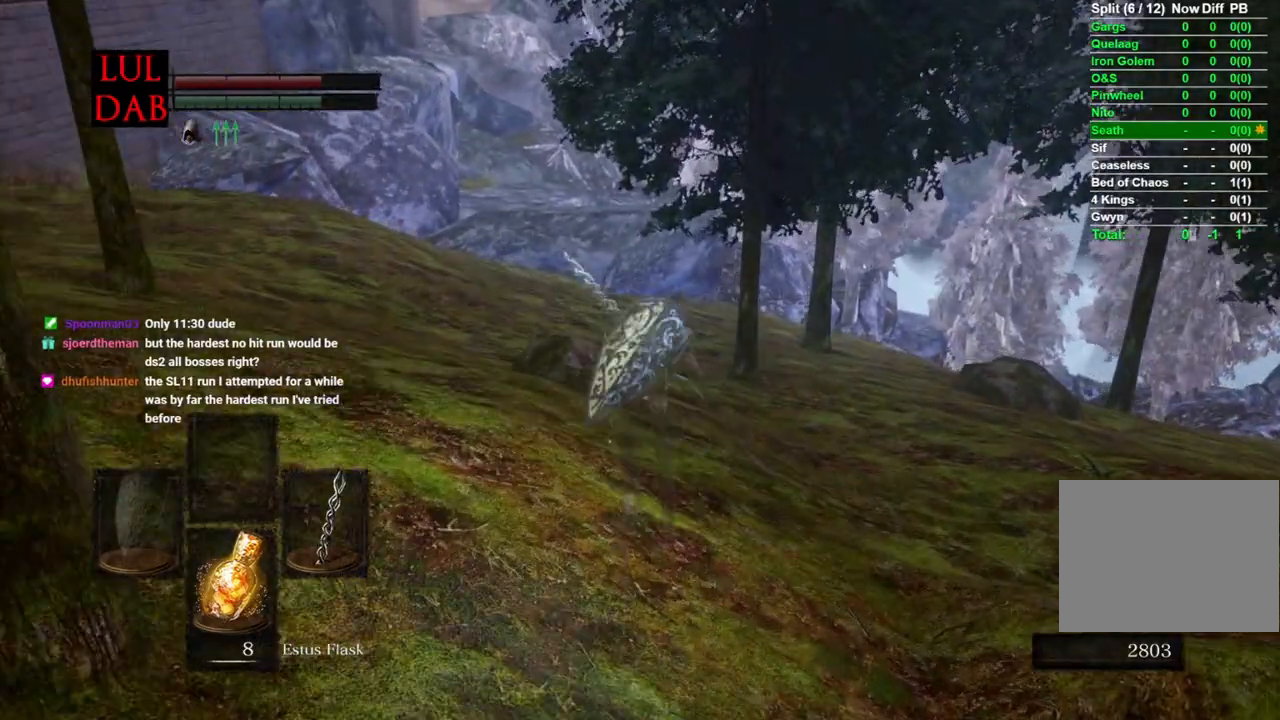
{"buttons": ["CIRCLE"], "left_stick": "up", "right_stick": "center", "events": []}